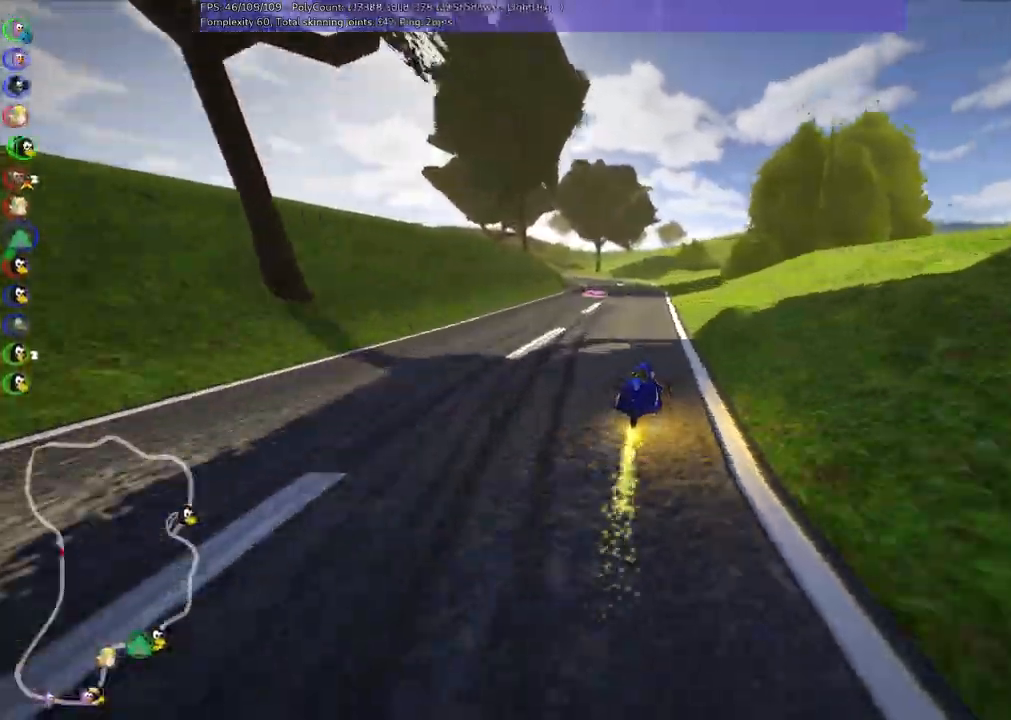
Gameplay with keyboard; each line is a JSON object with the keys held at the frame after it. "events" lists presses ("down") and releases ("up") of ".", "/", "alt_r", "b", "c", "comma", "ctrl_r", "d", "down", "f", "g", "h", "j", "k", "l", "left", "m", "n", "quote", "return", "right", "semicolon", "shift_r", "space", "super", "up" and "v" between this image and that frame as [ms after this image, input, new state], when the widget could be followed in between. No other keys are recorded. Mouse input is not recorded.
{"keys": ["m", "right", "up"]}
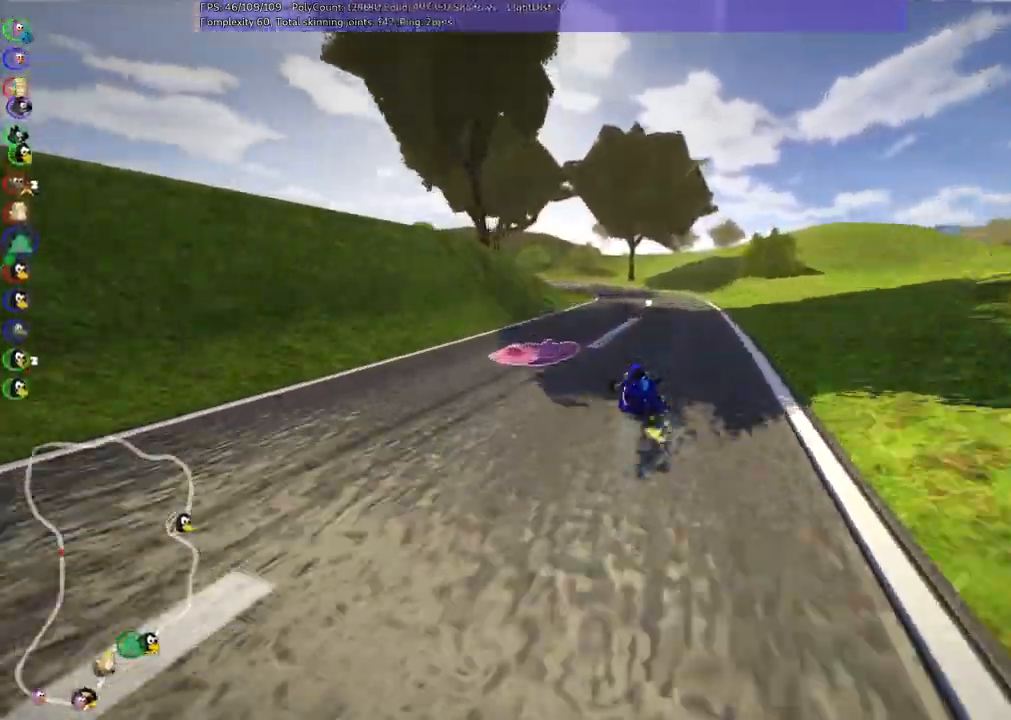
{"keys": ["left", "m", "right", "up"], "events": [[167, "left", "down"], [250, "left", "up"], [400, "left", "down"]]}
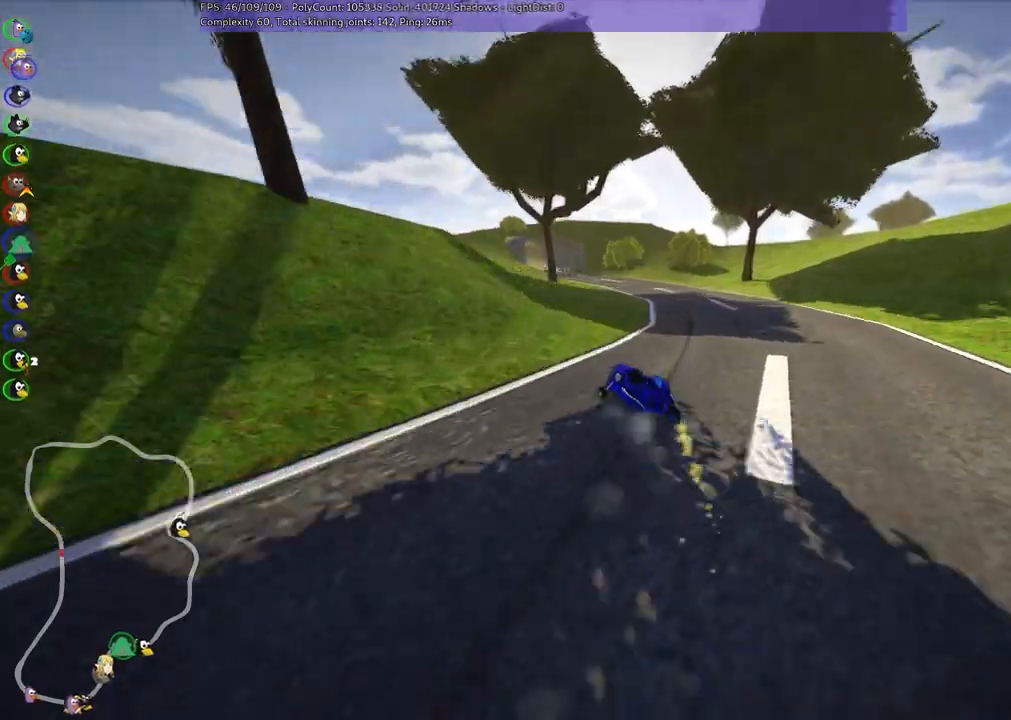
{"keys": ["m", "right", "up"], "events": [[33, "left", "up"], [83, "b", "down"], [217, "left", "down"], [317, "b", "up"], [417, "left", "up"]]}
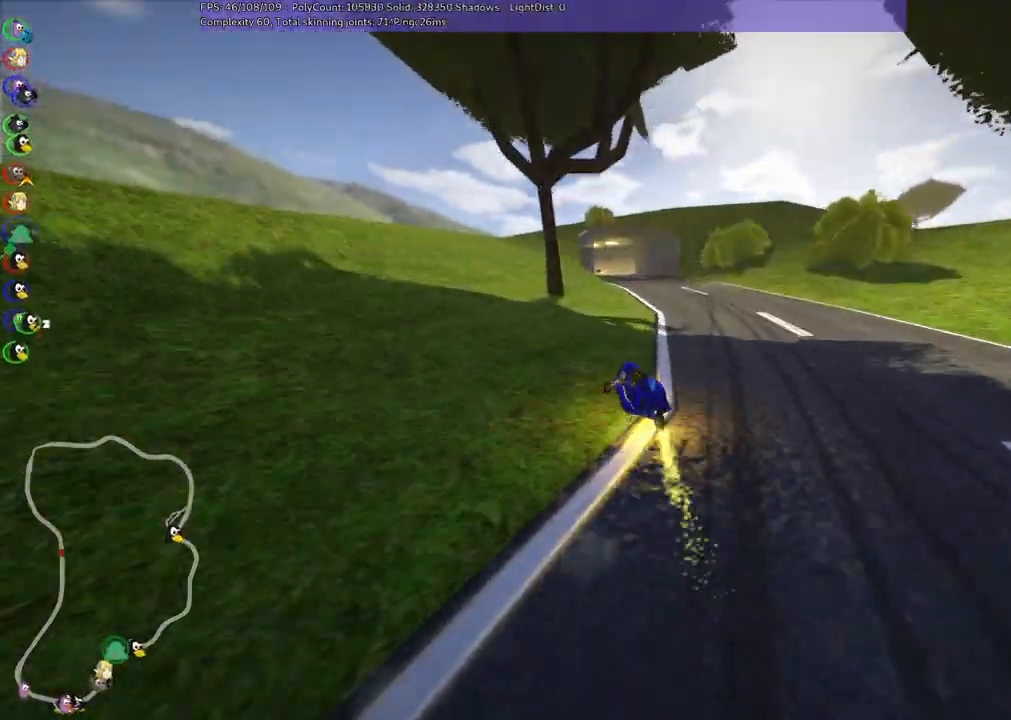
{"keys": ["b", "m", "right", "up"], "events": [[50, "left", "down"], [233, "left", "up"], [283, "b", "down"]]}
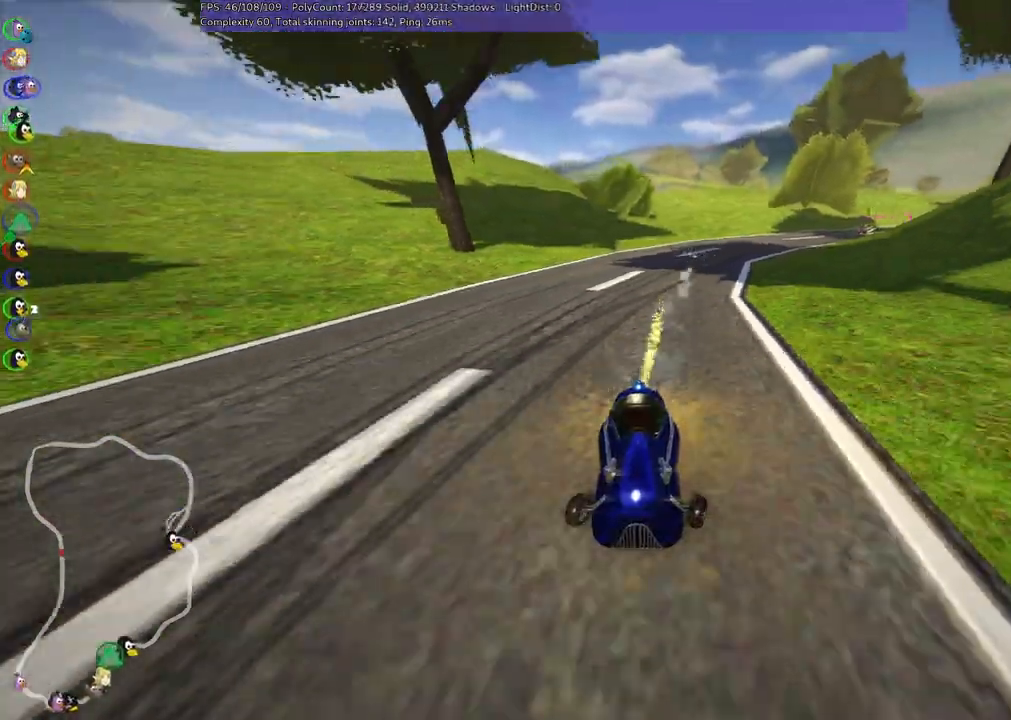
{"keys": ["m", "right", "up"], "events": [[217, "left", "down"], [300, "left", "up"], [383, "b", "up"]]}
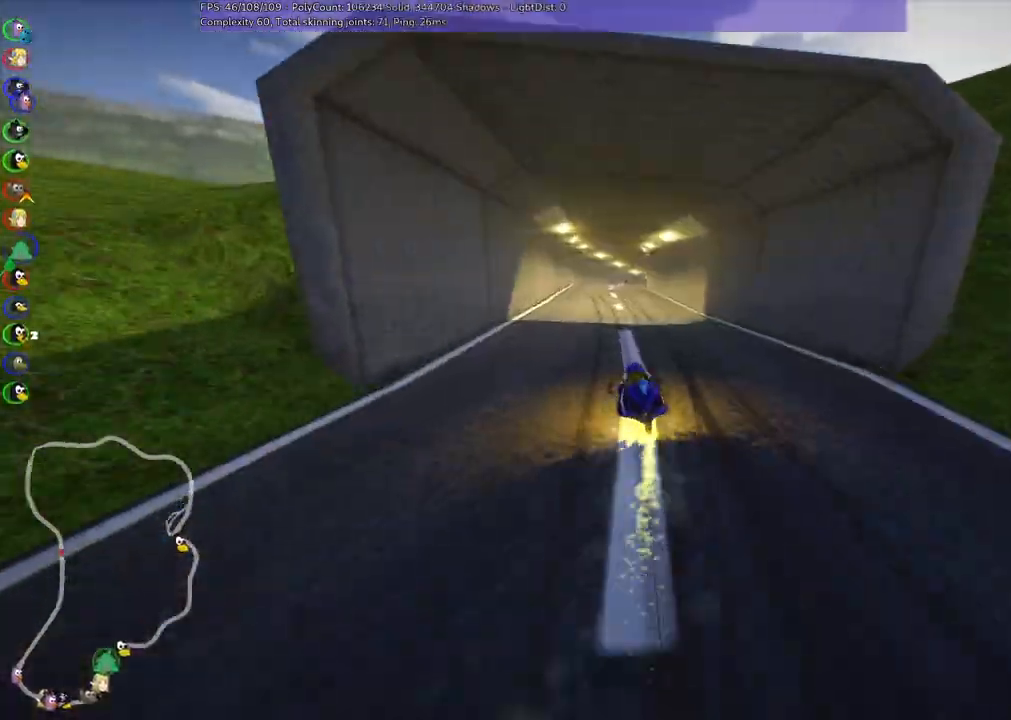
{"keys": ["m", "right", "up"], "events": [[83, "left", "down"], [133, "left", "up"], [367, "left", "down"], [417, "left", "up"]]}
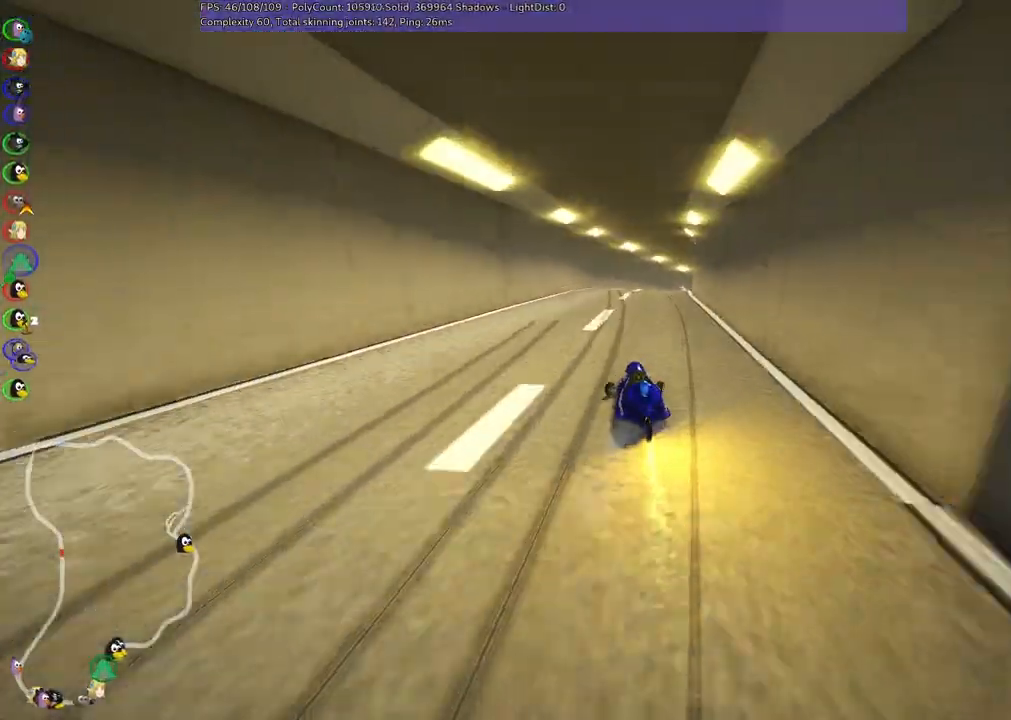
{"keys": ["n", "right", "up"], "events": [[383, "n", "down"], [433, "m", "up"]]}
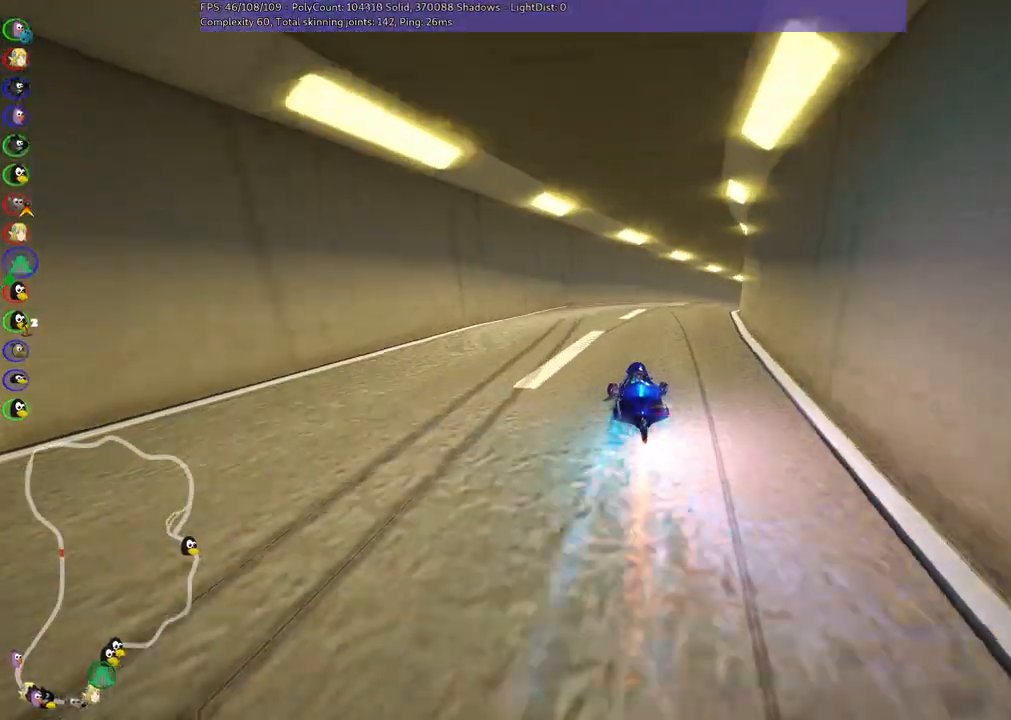
{"keys": ["left", "m", "up"], "events": [[17, "n", "up"], [17, "right", "up"], [267, "right", "down"], [300, "m", "down"], [450, "left", "down"], [500, "right", "up"]]}
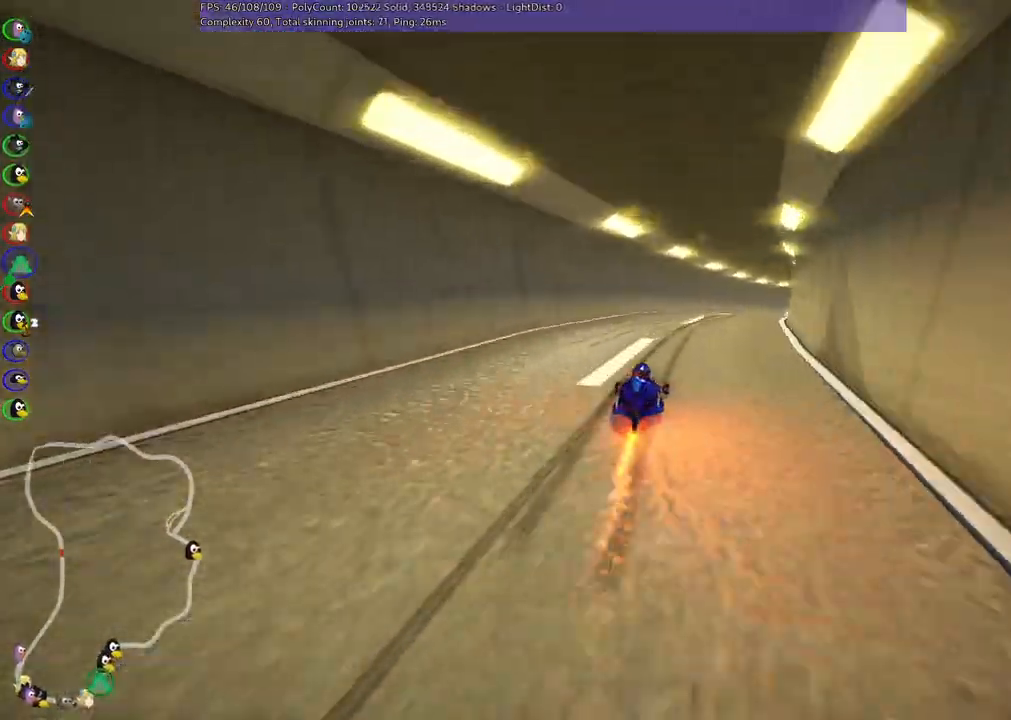
{"keys": ["left", "m", "up"], "events": [[133, "right", "down"], [317, "right", "up"], [417, "right", "down"], [500, "right", "up"]]}
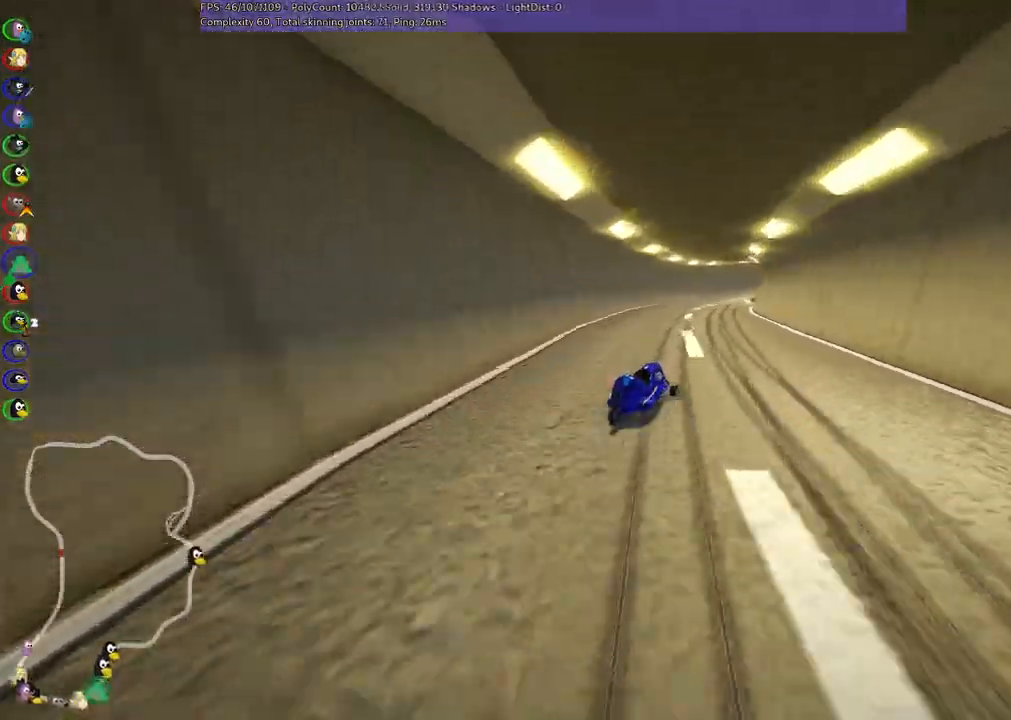
{"keys": ["left", "m", "right", "up"], "events": [[200, "right", "down"], [333, "right", "up"], [433, "right", "down"]]}
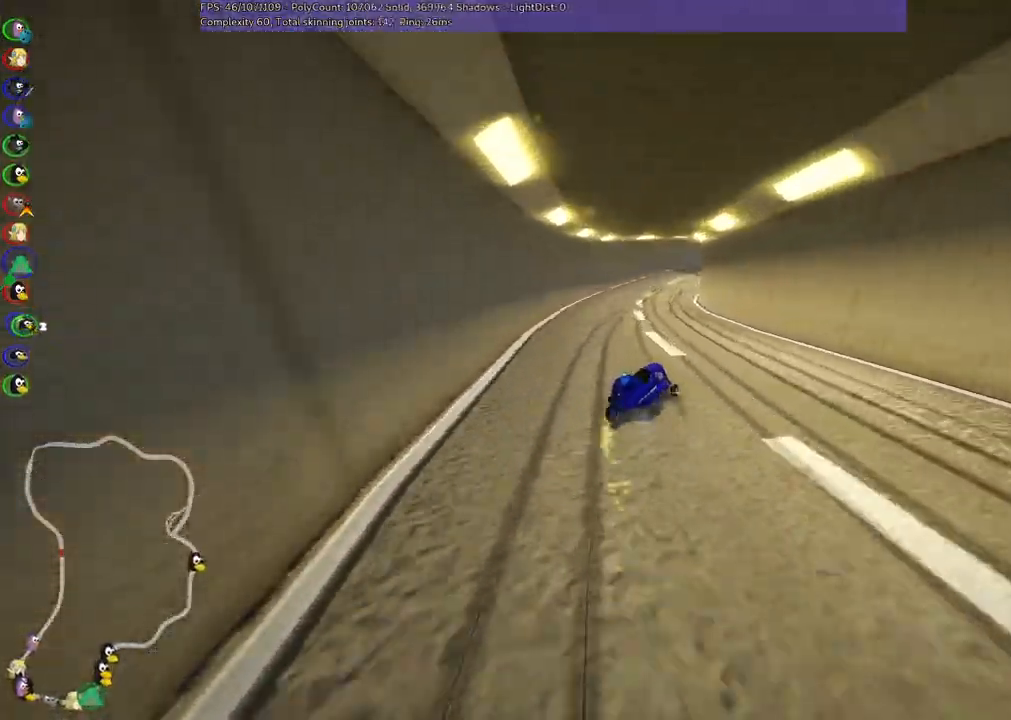
{"keys": ["left", "m", "up"], "events": [[17, "right", "up"], [267, "right", "down"], [317, "right", "up"]]}
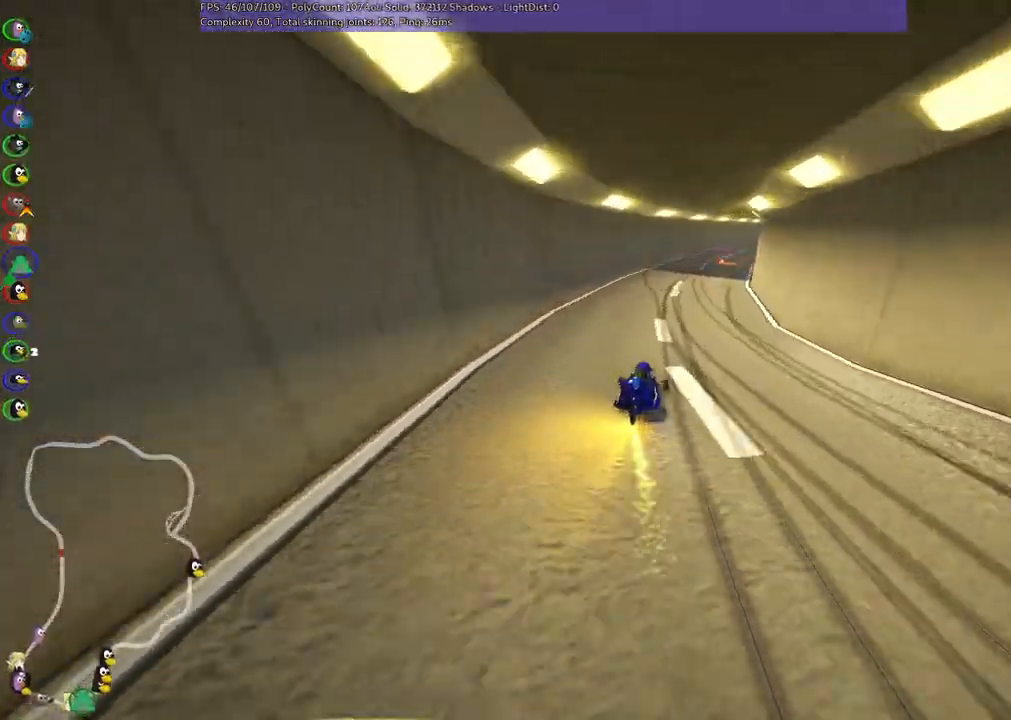
{"keys": ["left", "m", "right", "up"], "events": [[33, "right", "down"], [133, "right", "up"], [233, "right", "down"]]}
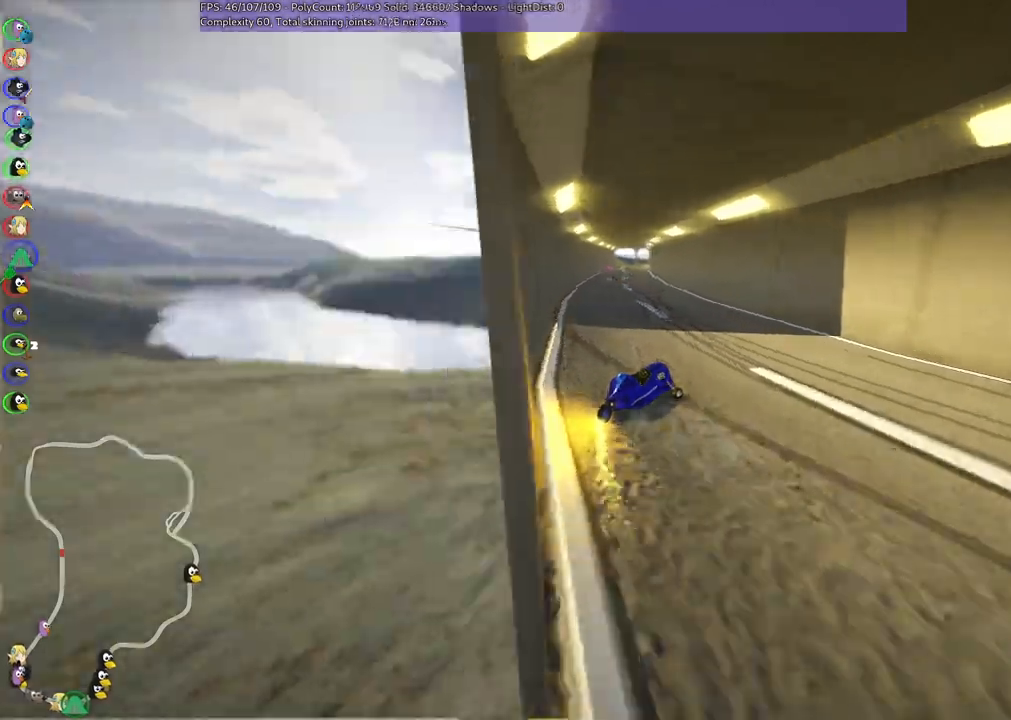
{"keys": ["left", "m", "up"], "events": [[50, "right", "up"]]}
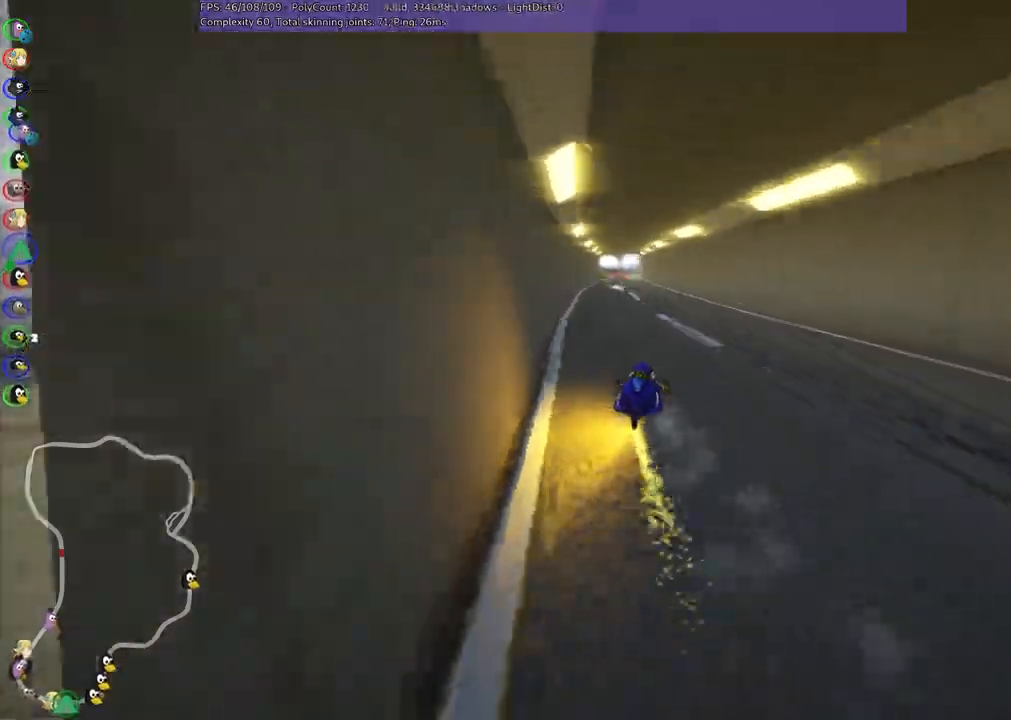
{"keys": ["left", "m", "up"], "events": []}
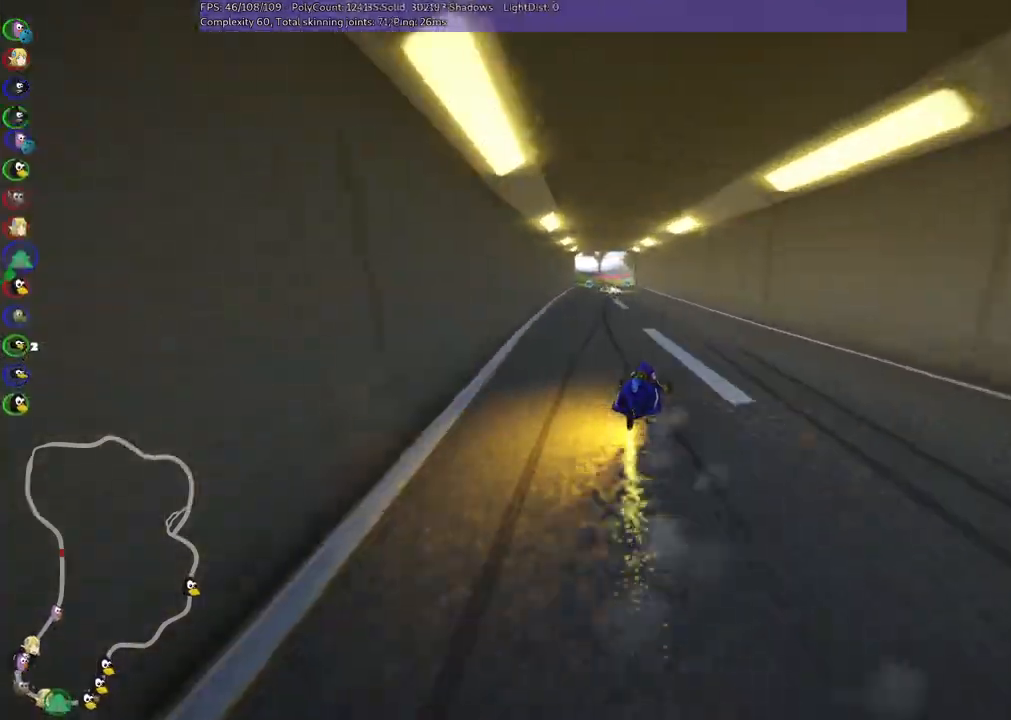
{"keys": ["left", "n", "up"], "events": [[333, "m", "up"], [367, "n", "down"]]}
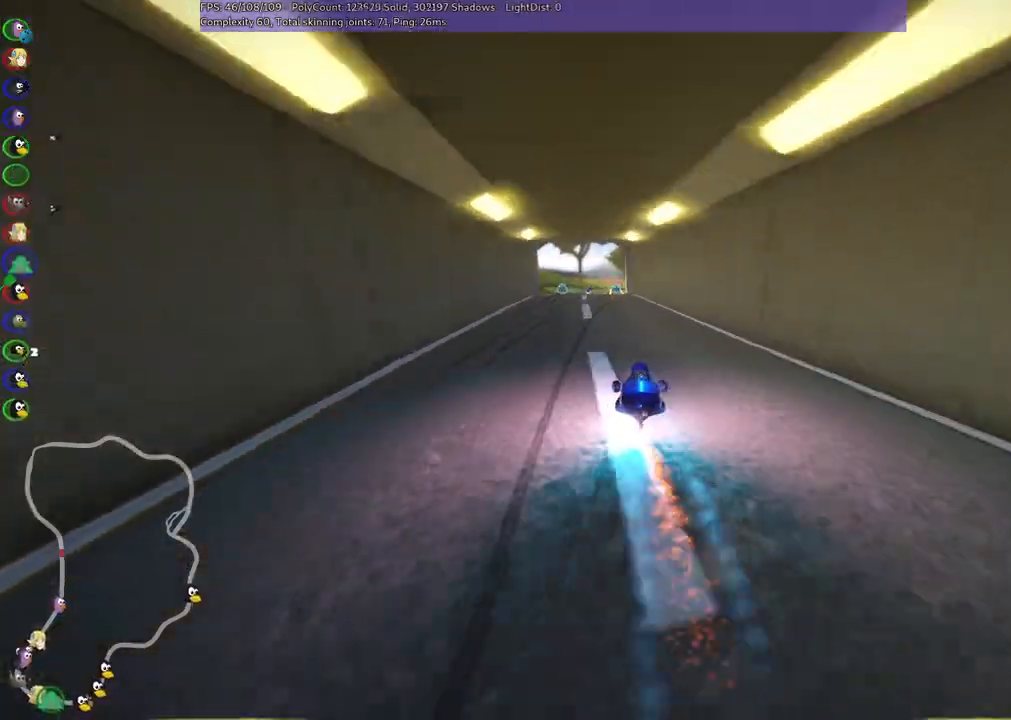
{"keys": ["up"], "events": [[17, "n", "up"], [150, "left", "up"]]}
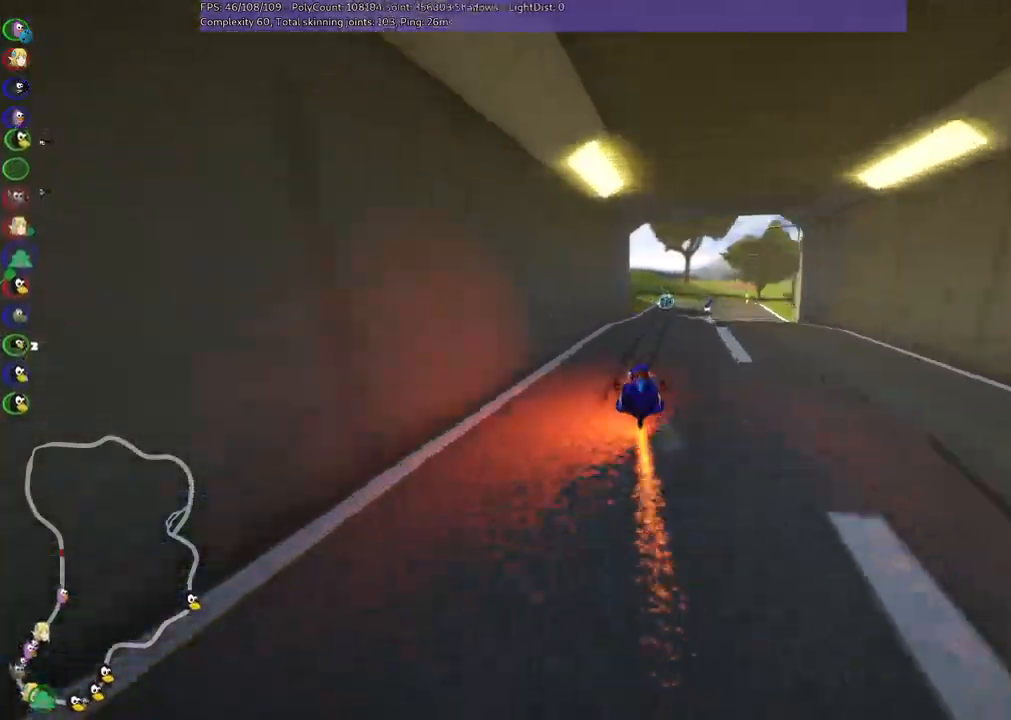
{"keys": ["left", "m", "right", "up"], "events": [[33, "right", "down"], [83, "m", "down"], [217, "left", "down"], [217, "right", "up"], [400, "right", "down"]]}